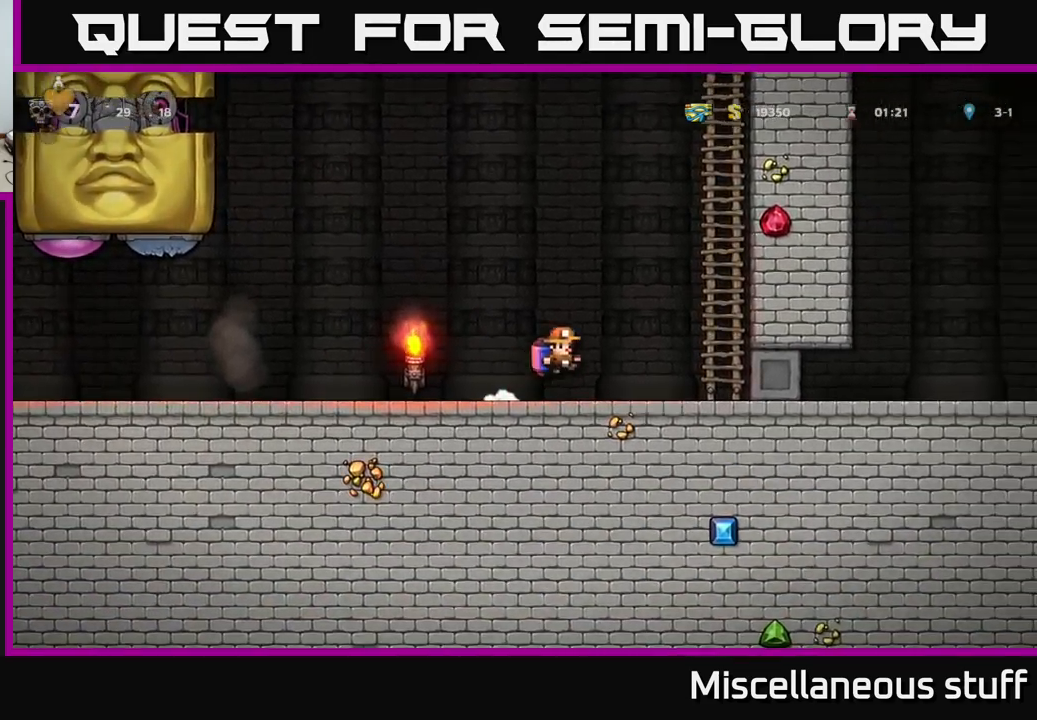
Gameplay with a controller (Xbox layout); each line is a JSON object with the inputs held at the frame after it. "events" lists button and stick changes between this image and that frame as [ms after this image, input, new state], when the widget could be followed in between. Not read: right_stick.
{"buttons": ["DPAD_UP"], "left_stick": "center", "events": [[17, "A", "up"], [84, "A", "down"], [217, "A", "up"], [350, "DPAD_UP", "down"], [367, "DPAD_RIGHT", "up"]]}
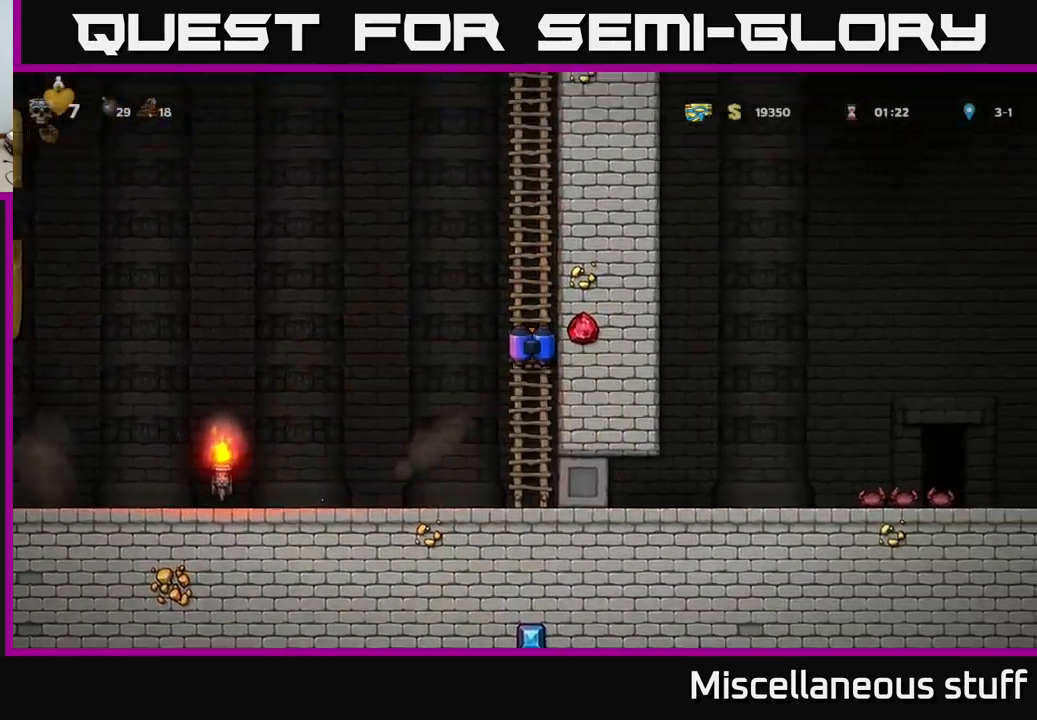
{"buttons": [], "left_stick": "center", "events": [[484, "DPAD_UP", "up"]]}
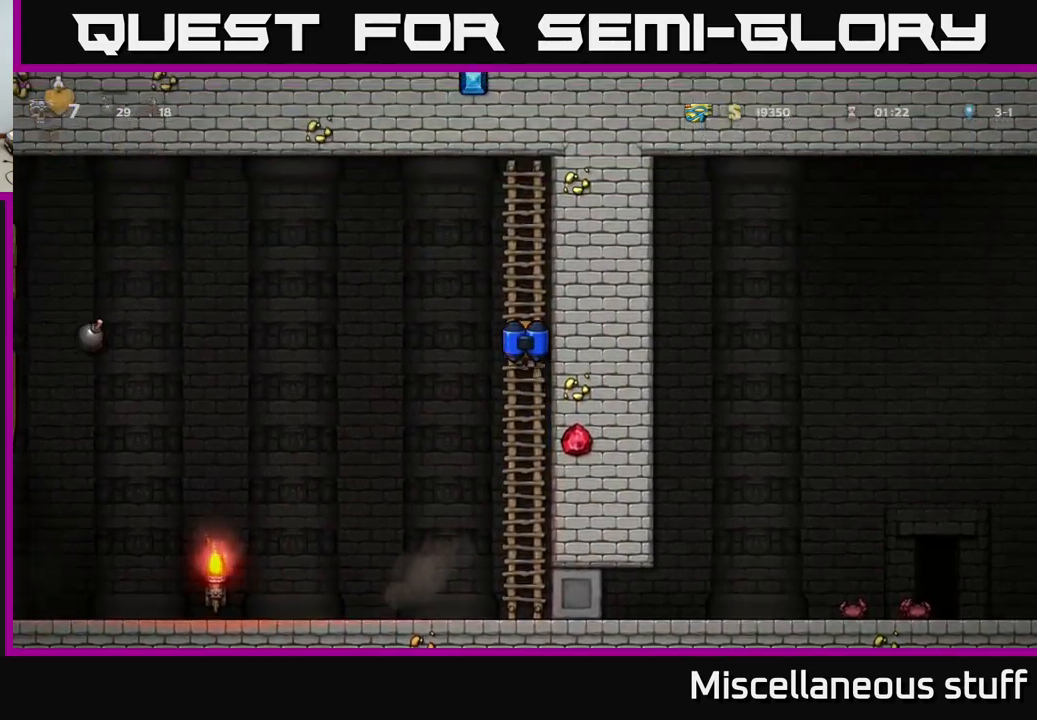
{"buttons": [], "left_stick": "center", "events": []}
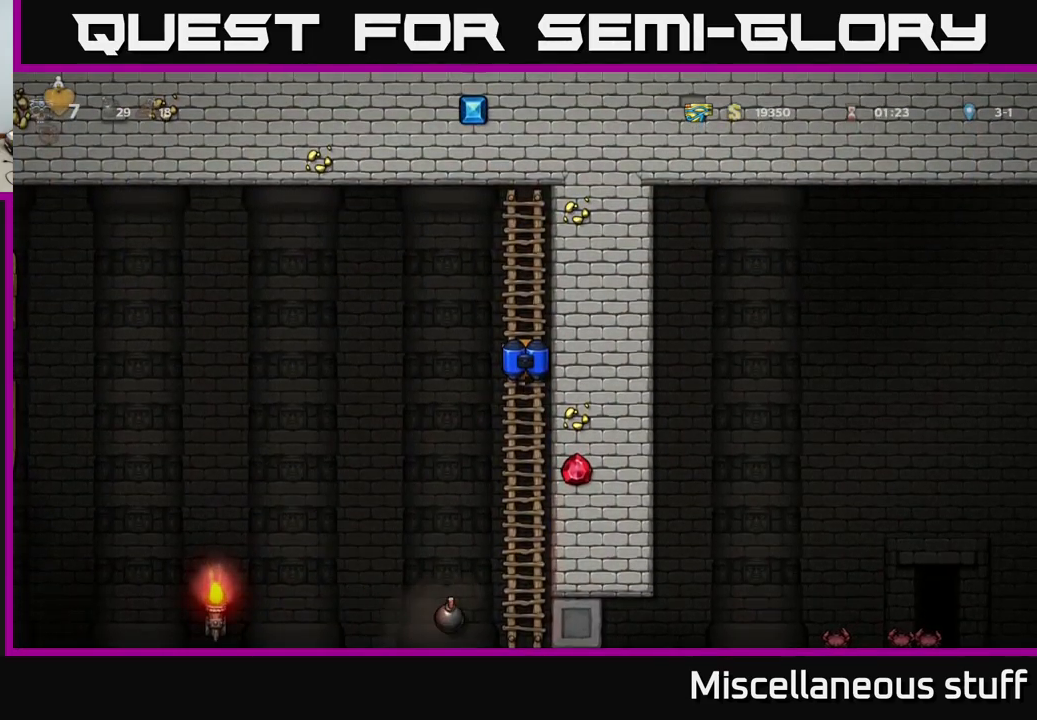
{"buttons": [], "left_stick": "center", "events": []}
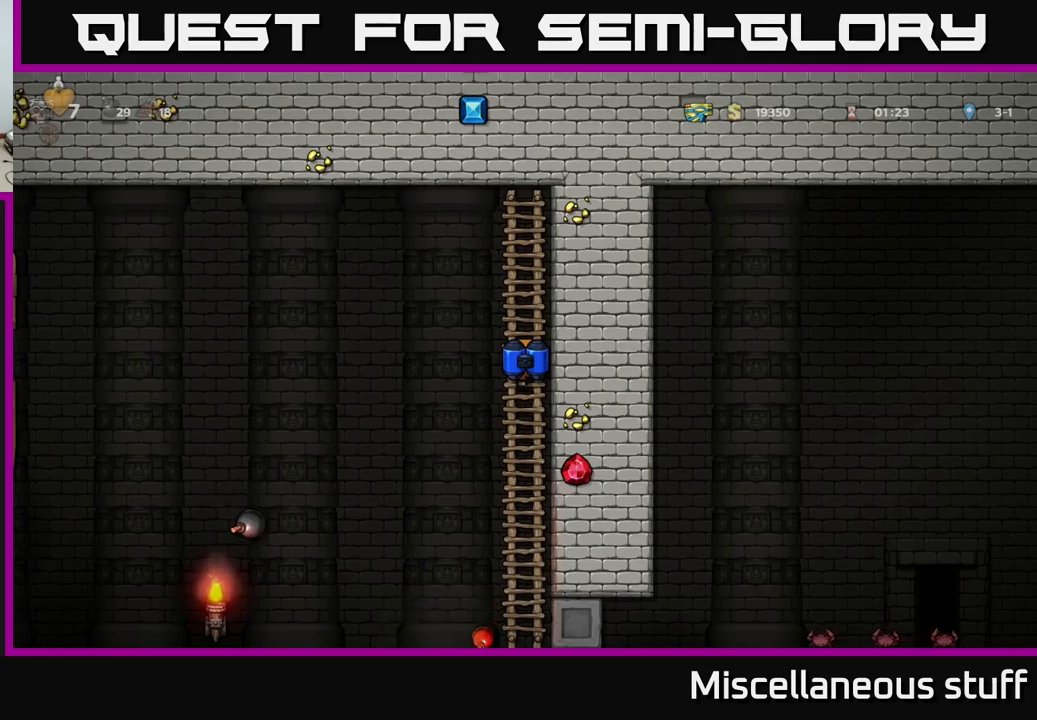
{"buttons": [], "left_stick": "center", "events": []}
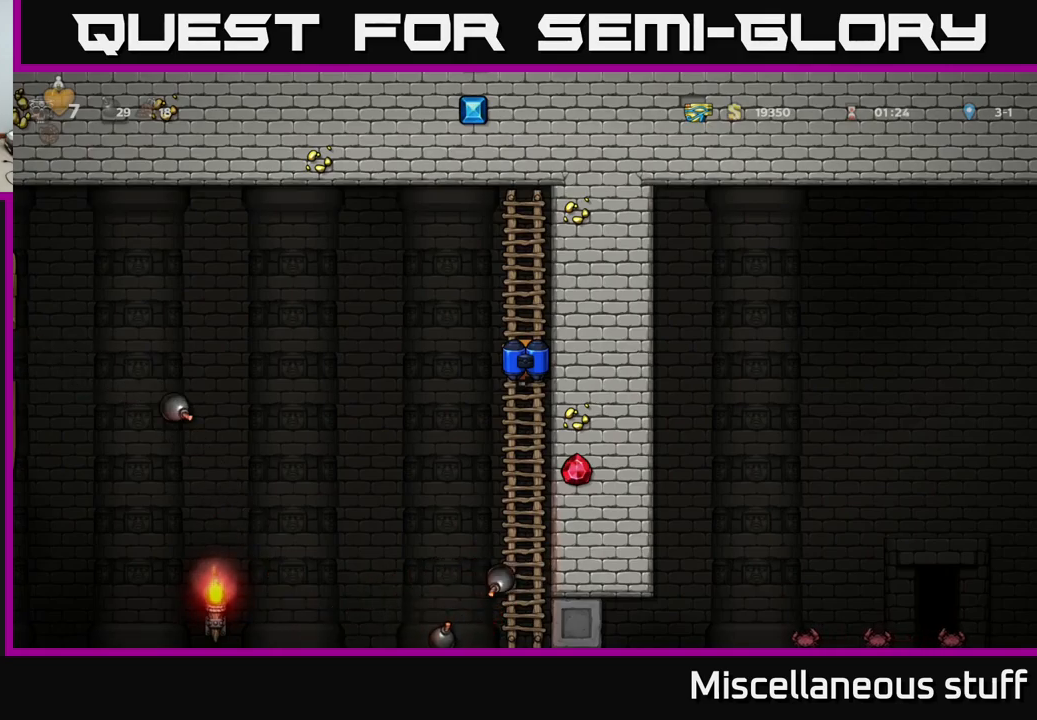
{"buttons": [], "left_stick": "center", "events": []}
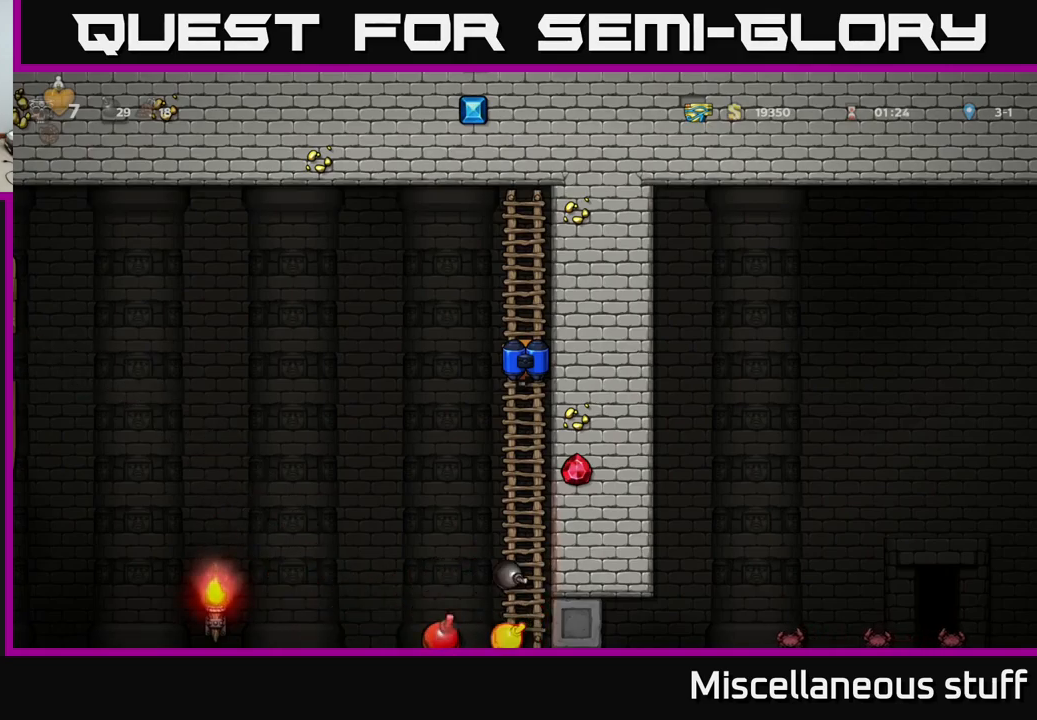
{"buttons": [], "left_stick": "center", "events": []}
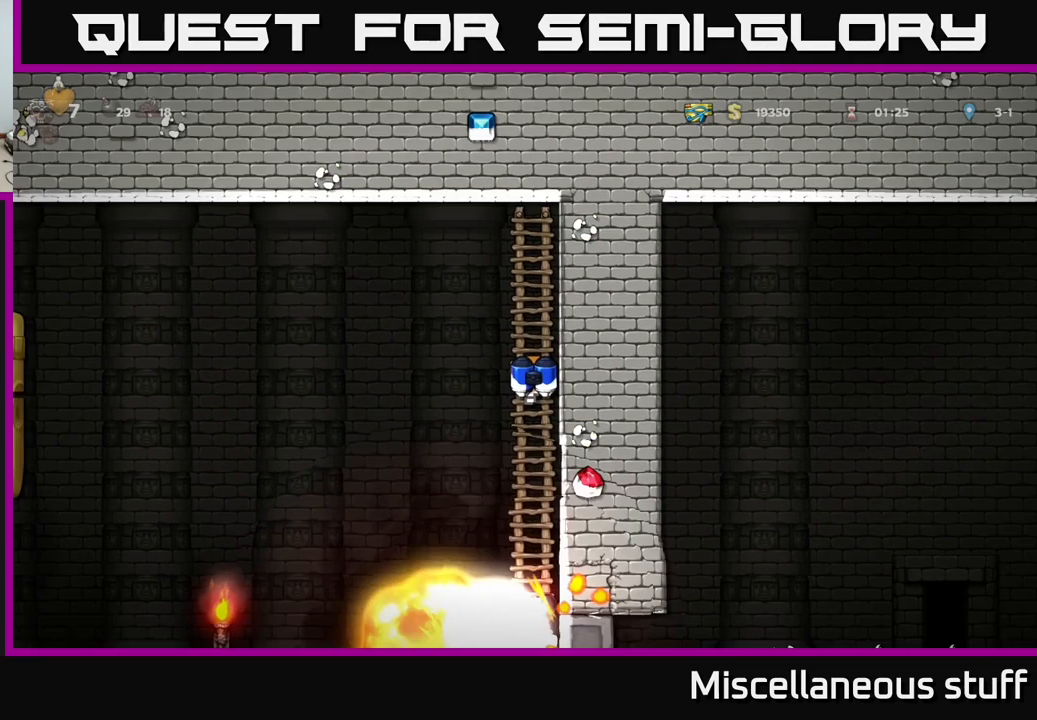
{"buttons": [], "left_stick": "center", "events": [[217, "DPAD_UP", "down"], [400, "DPAD_UP", "up"]]}
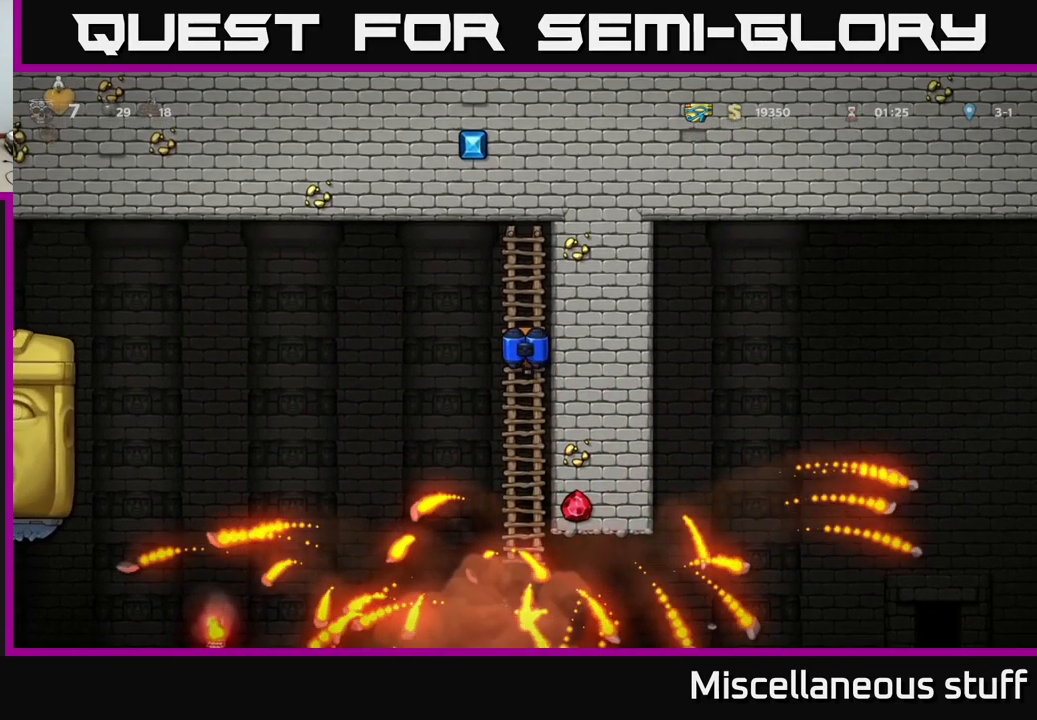
{"buttons": [], "left_stick": "center", "events": []}
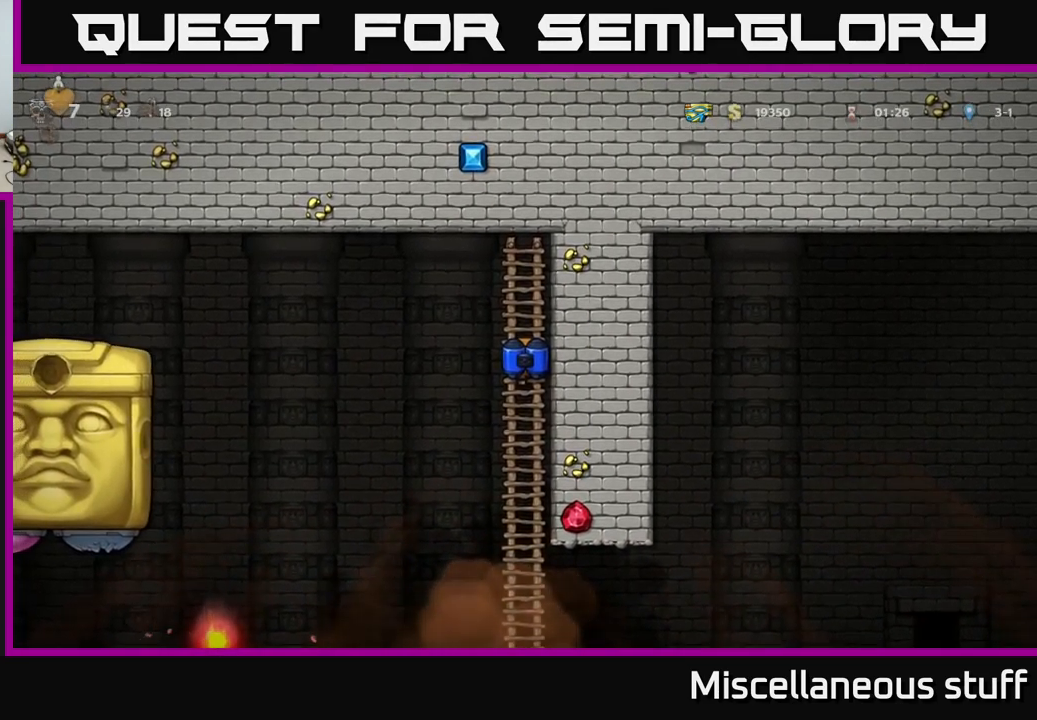
{"buttons": [], "left_stick": "center", "events": []}
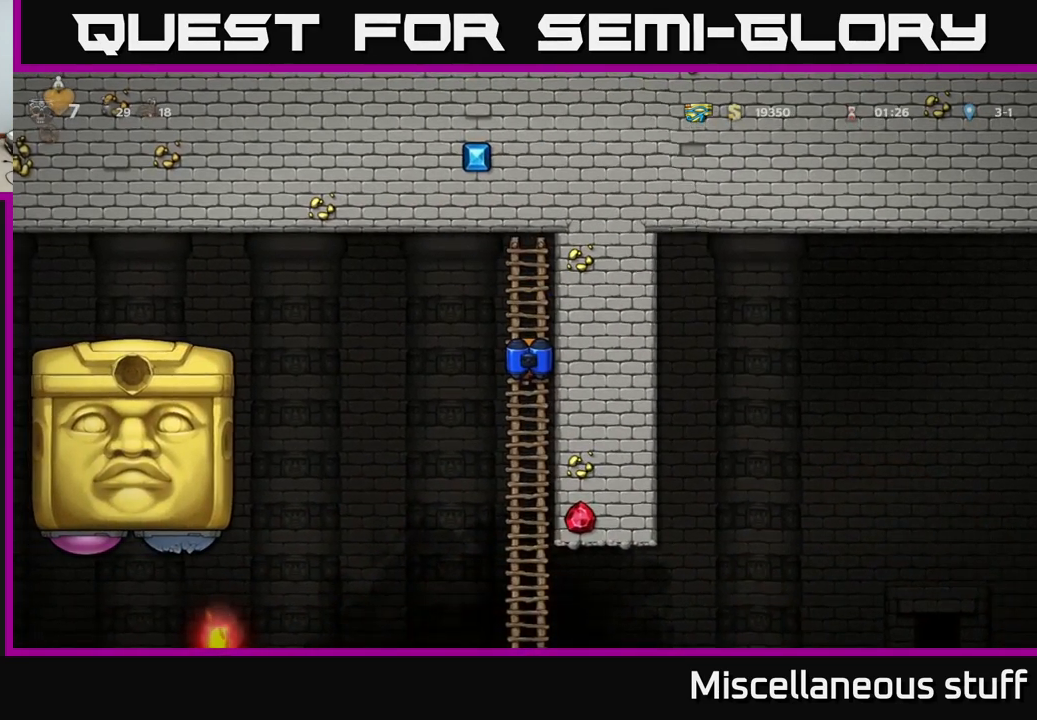
{"buttons": ["A", "DPAD_LEFT"], "left_stick": "center", "events": [[467, "A", "down"], [483, "DPAD_LEFT", "down"]]}
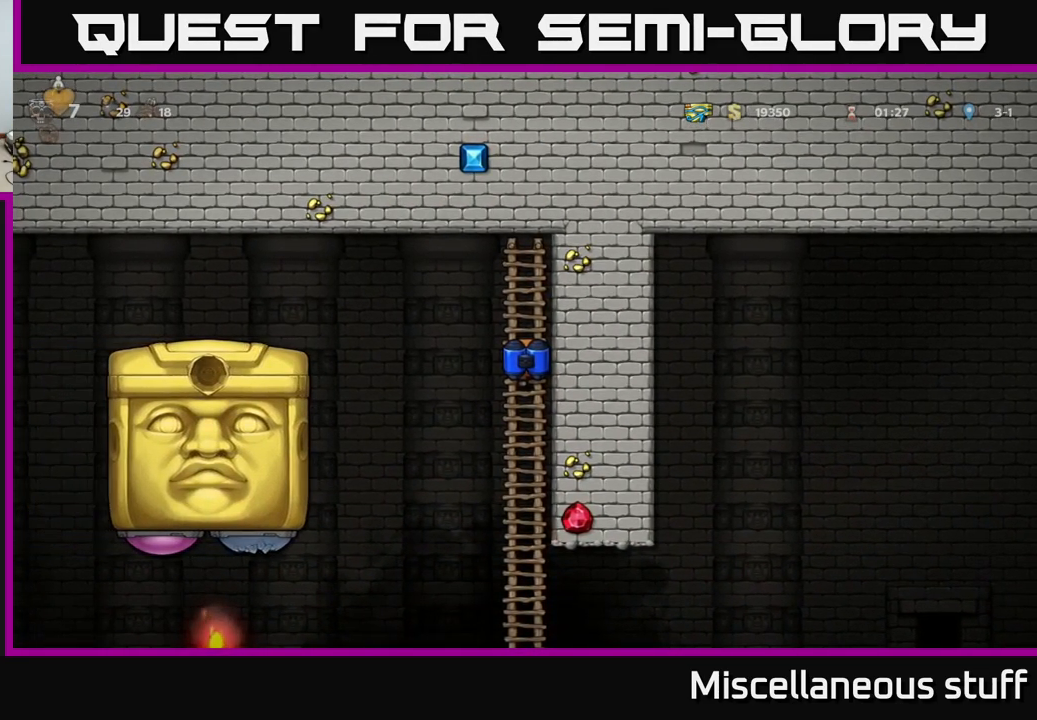
{"buttons": ["DPAD_LEFT"], "left_stick": "center", "events": [[117, "A", "up"]]}
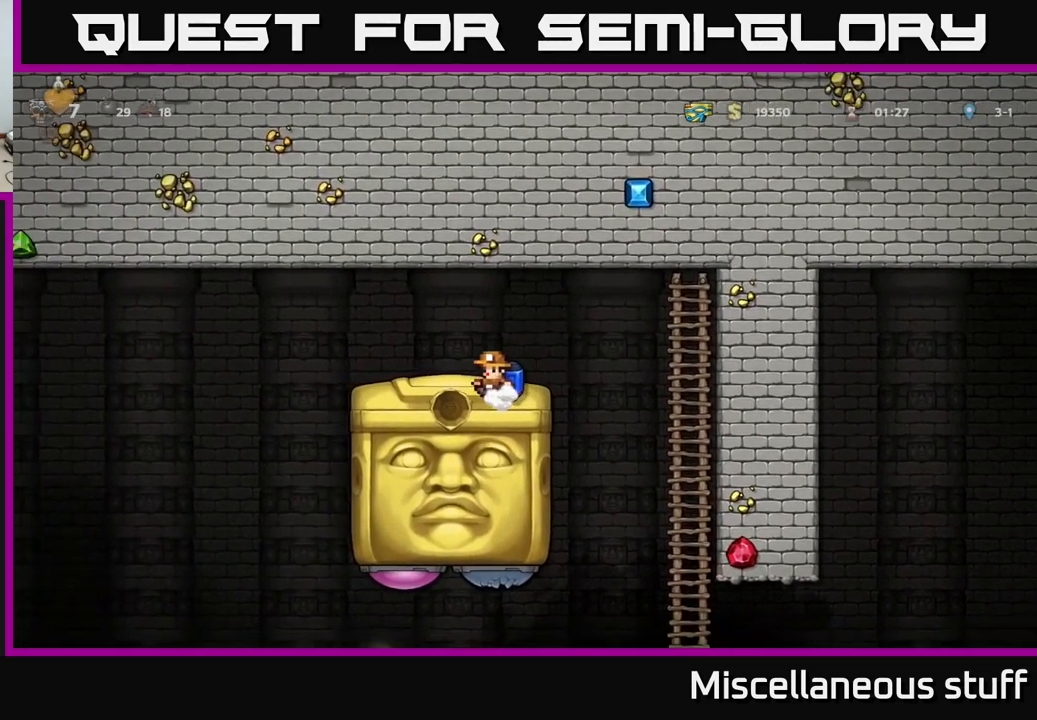
{"buttons": ["DPAD_LEFT"], "left_stick": "center", "events": []}
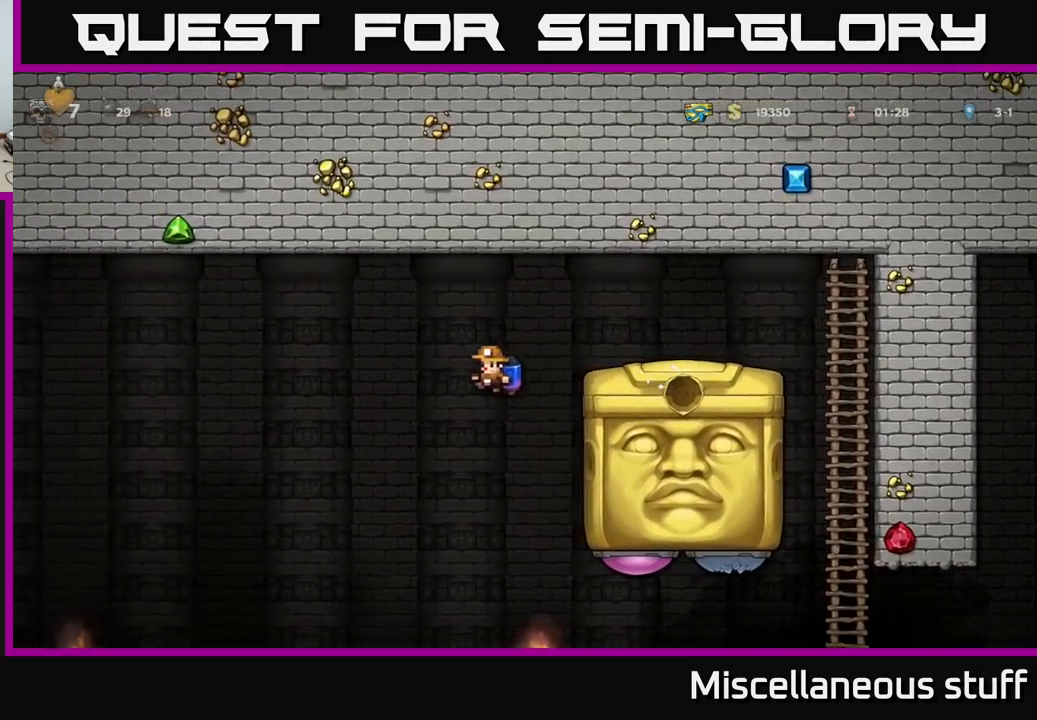
{"buttons": [], "left_stick": "center", "events": [[67, "DPAD_LEFT", "up"], [233, "A", "down"], [333, "A", "up"], [416, "A", "down"], [516, "A", "up"]]}
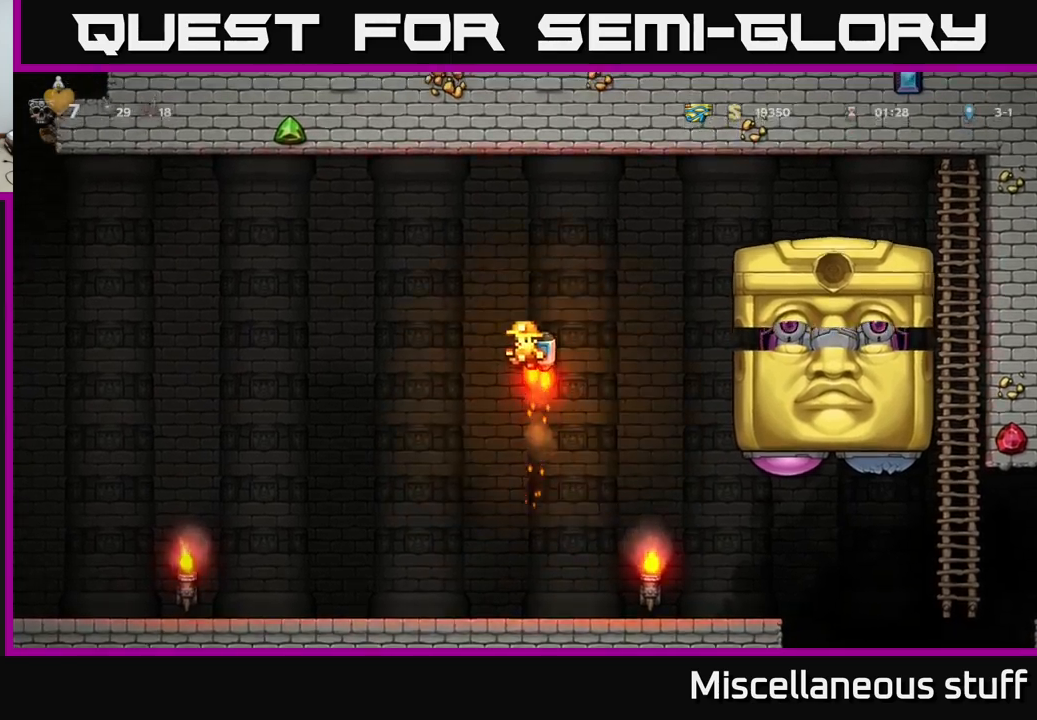
{"buttons": ["A", "DPAD_RIGHT"], "left_stick": "center", "events": [[67, "A", "down"], [200, "DPAD_RIGHT", "down"]]}
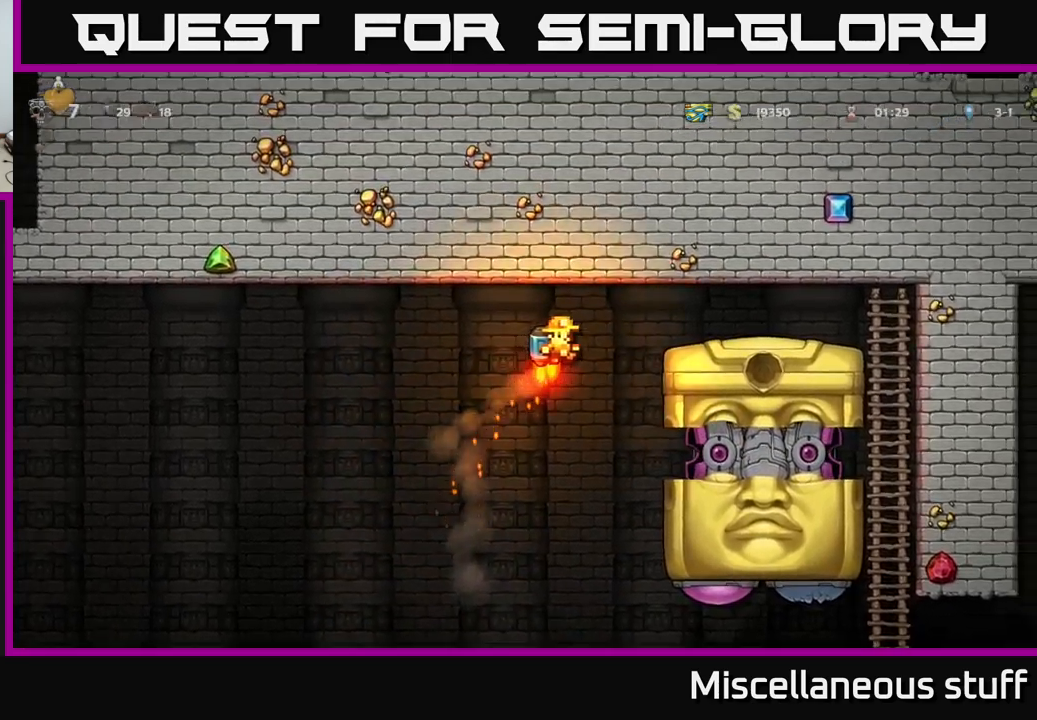
{"buttons": [], "left_stick": "center", "events": [[67, "A", "up"], [300, "DPAD_RIGHT", "up"]]}
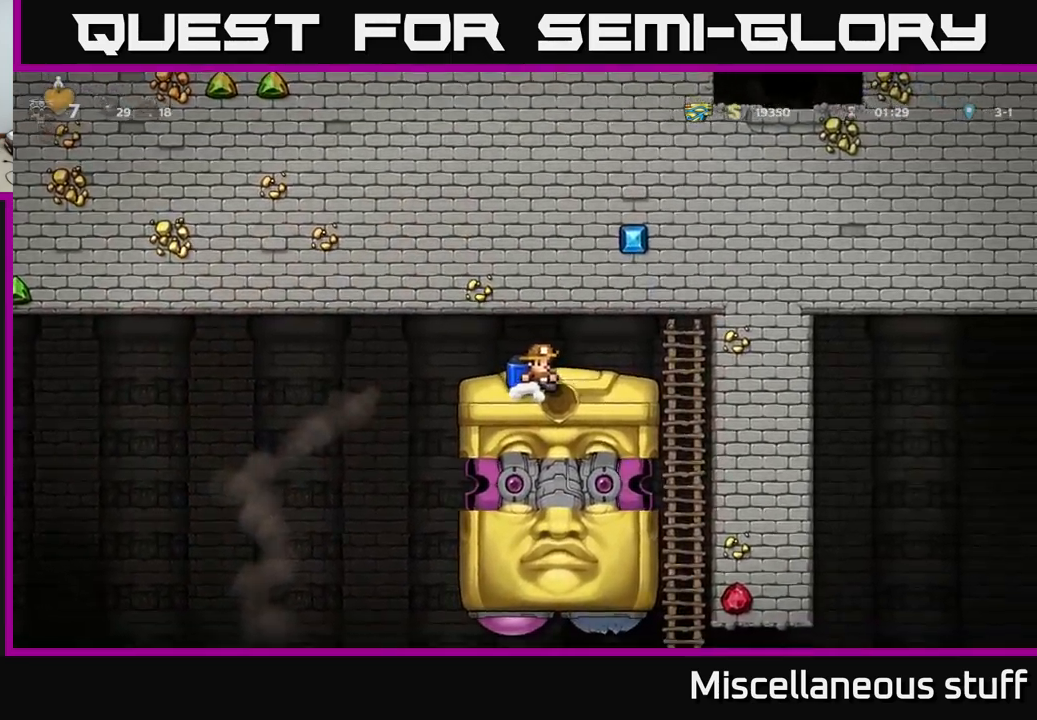
{"buttons": [], "left_stick": "center", "events": []}
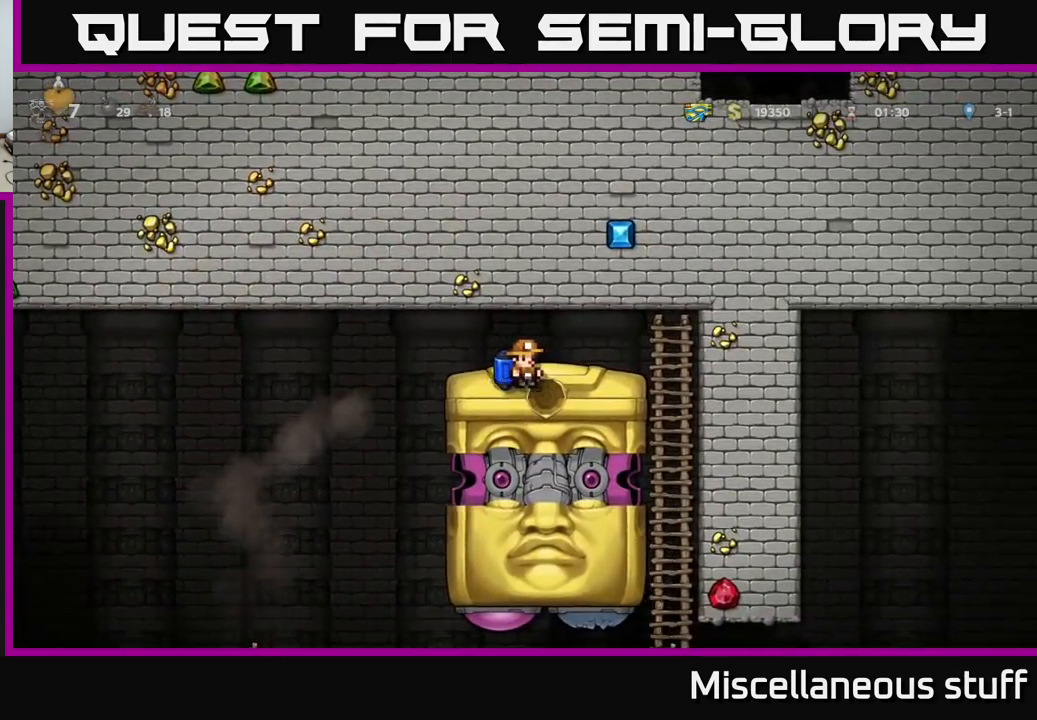
{"buttons": [], "left_stick": "center", "events": []}
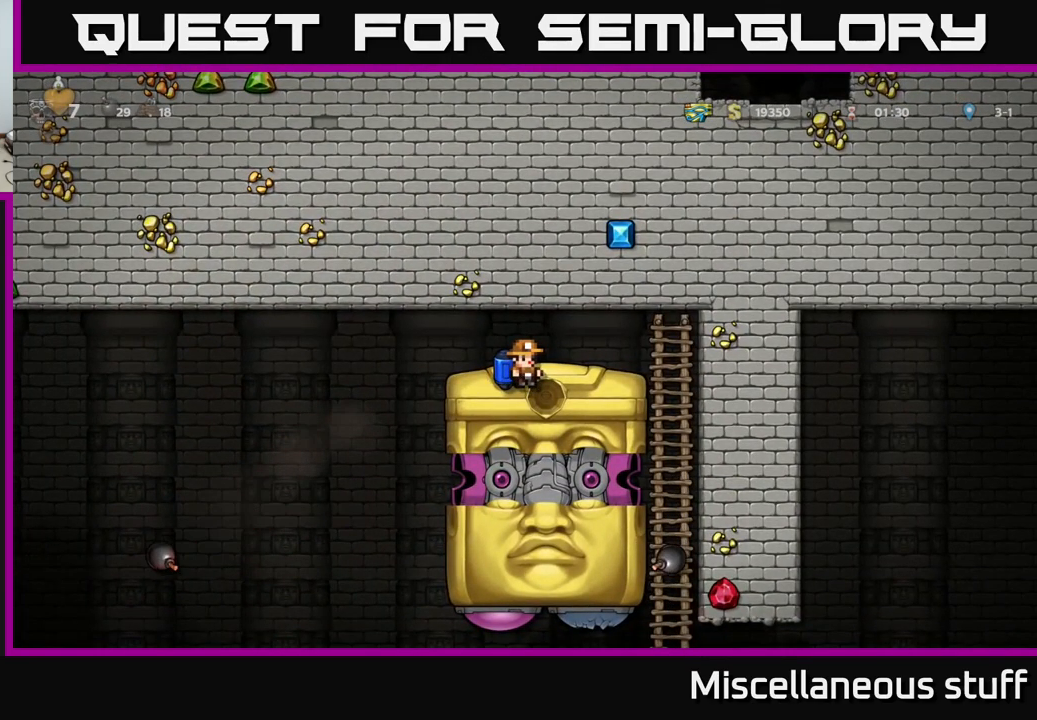
{"buttons": [], "left_stick": "center", "events": []}
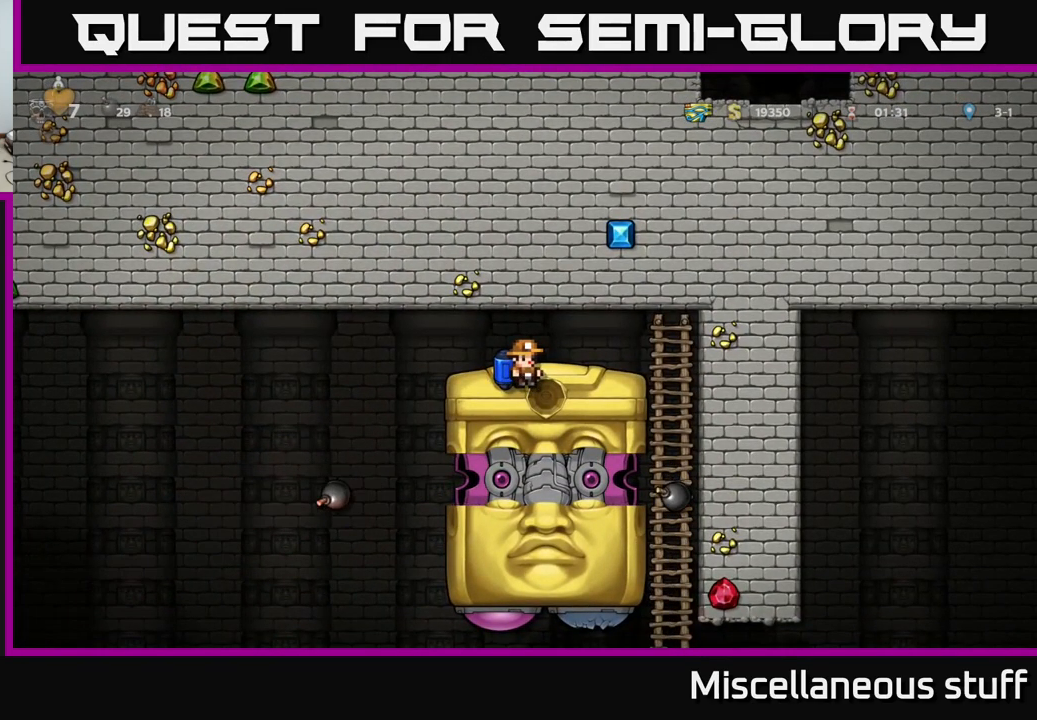
{"buttons": [], "left_stick": "center", "events": []}
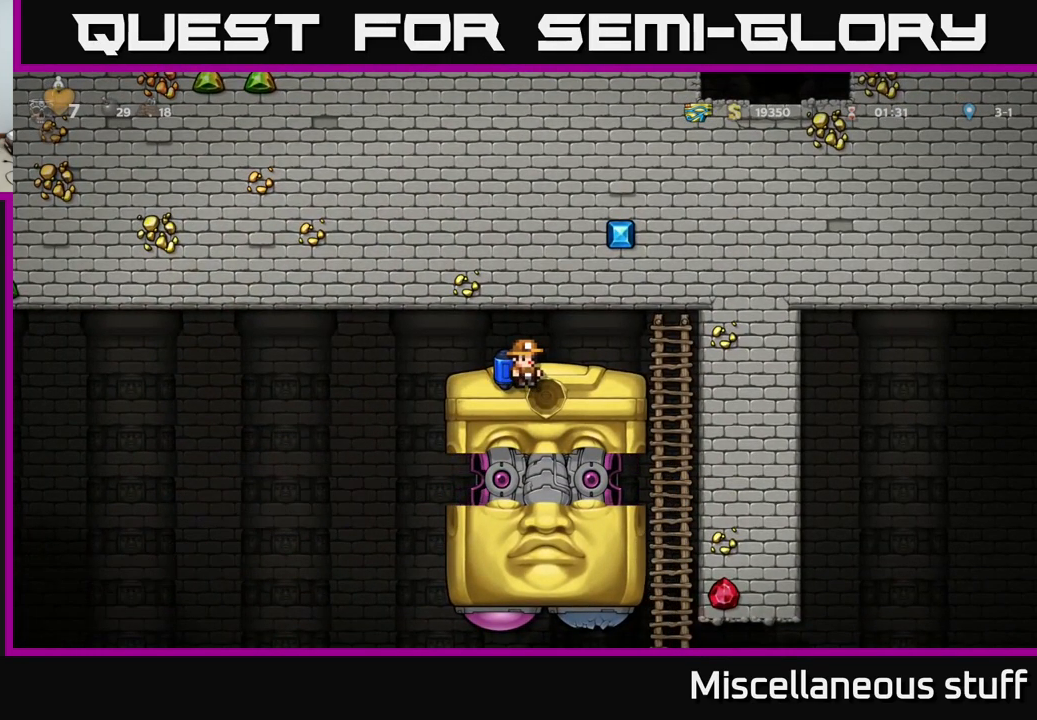
{"buttons": [], "left_stick": "center", "events": []}
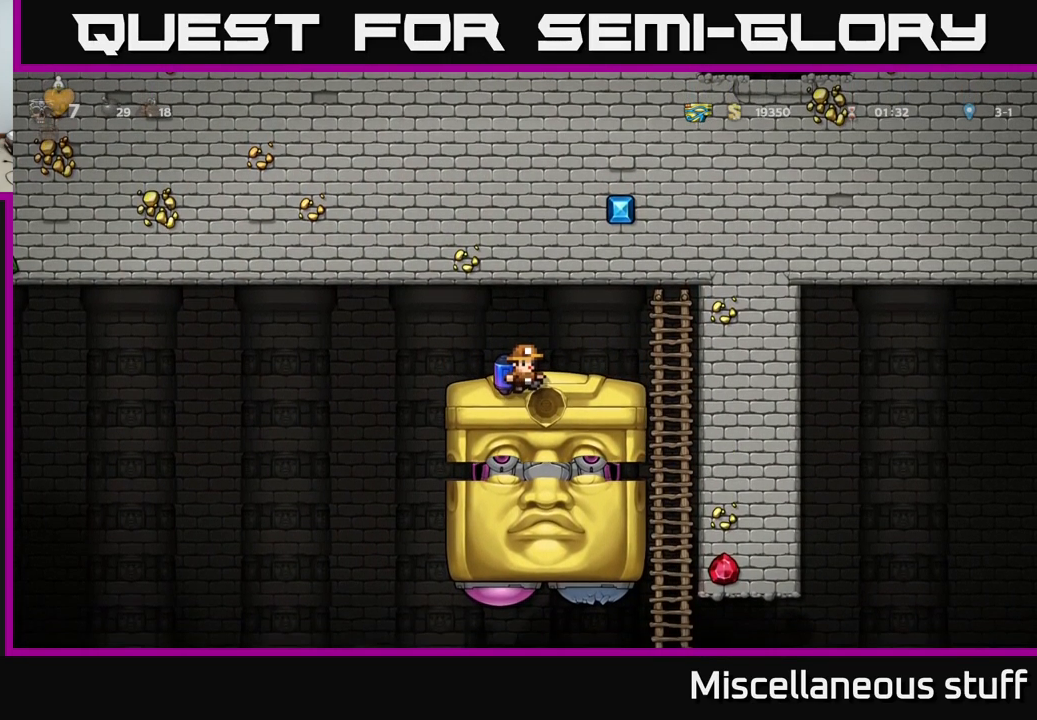
{"buttons": [], "left_stick": "center", "events": []}
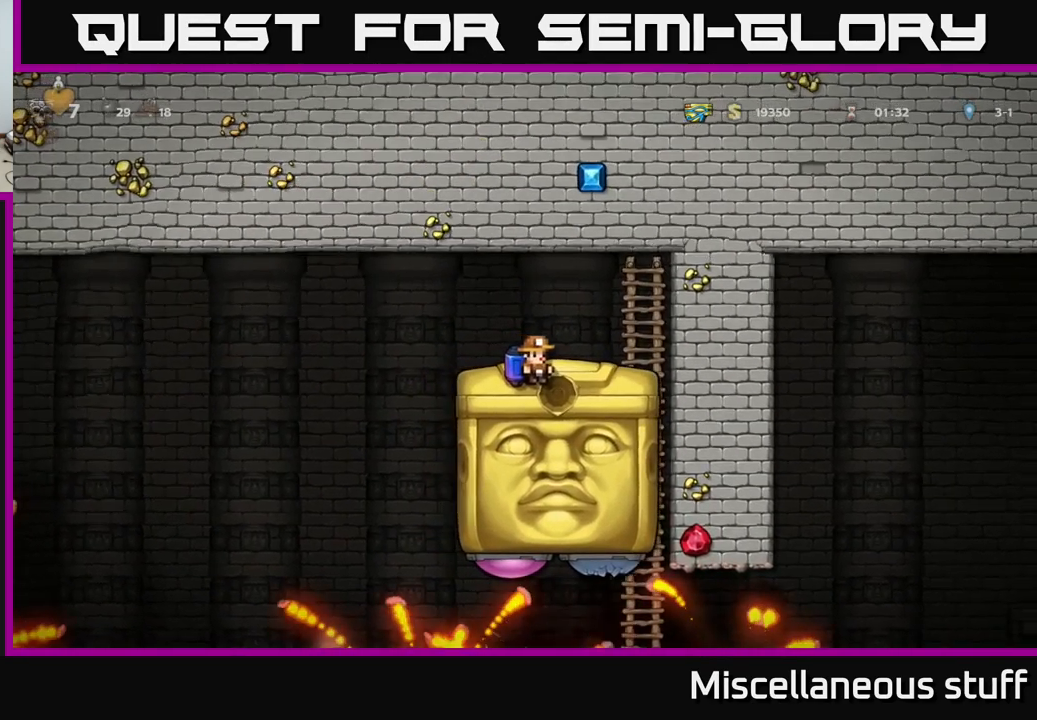
{"buttons": [], "left_stick": "center", "events": []}
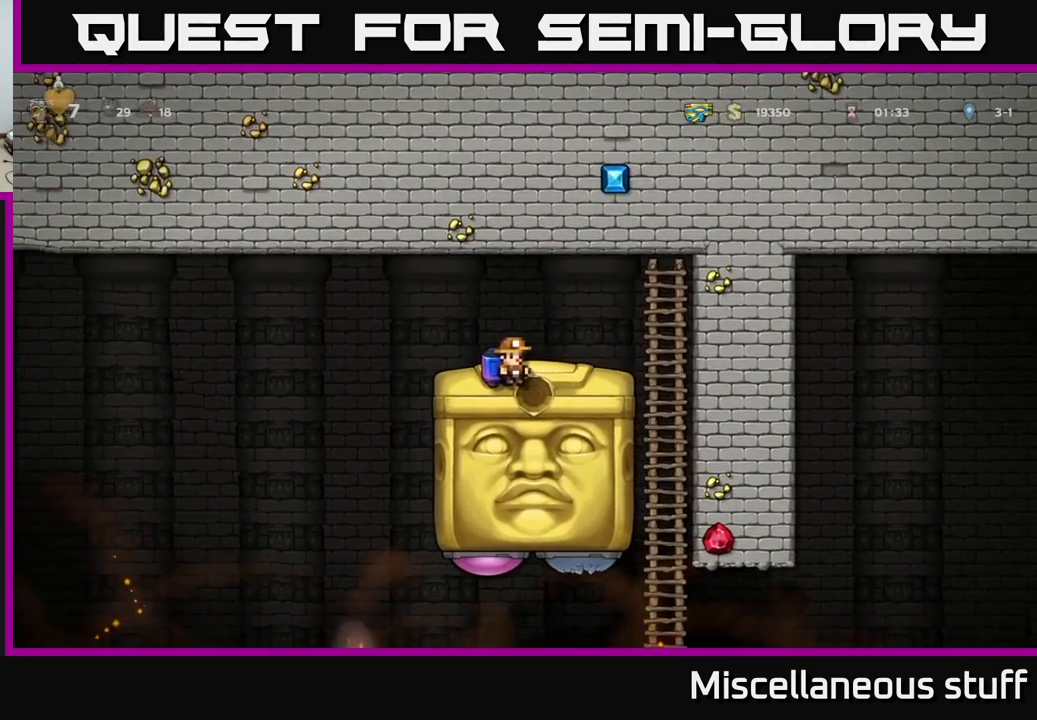
{"buttons": ["DPAD_RIGHT"], "left_stick": "center", "events": [[283, "DPAD_RIGHT", "down"]]}
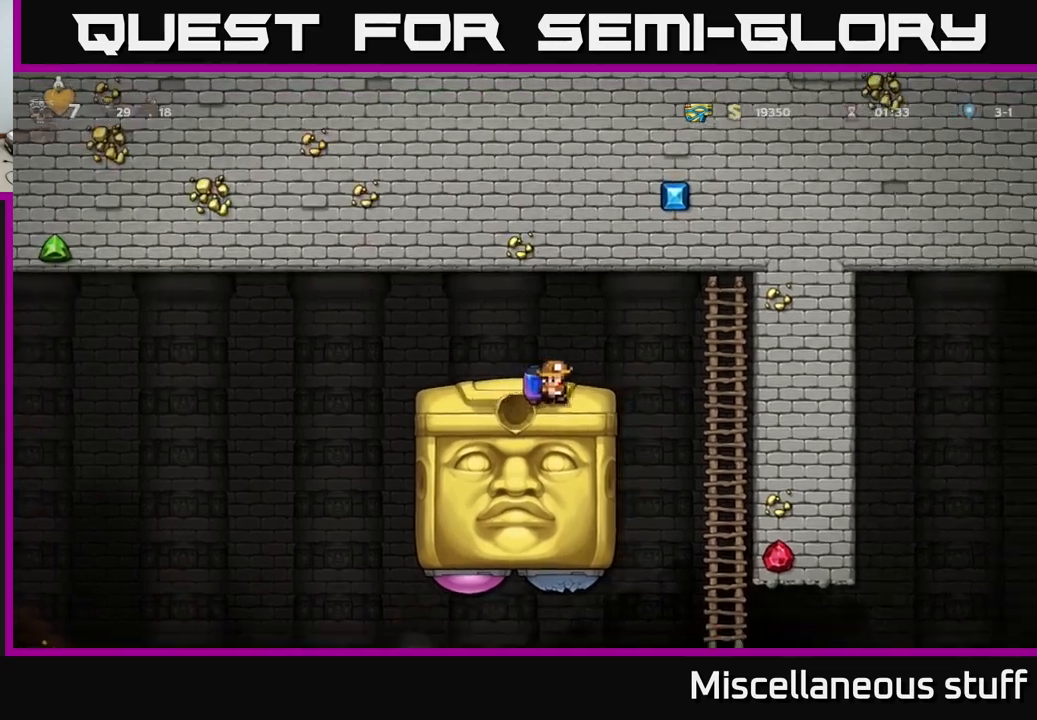
{"buttons": [], "left_stick": "center", "events": [[367, "DPAD_RIGHT", "up"]]}
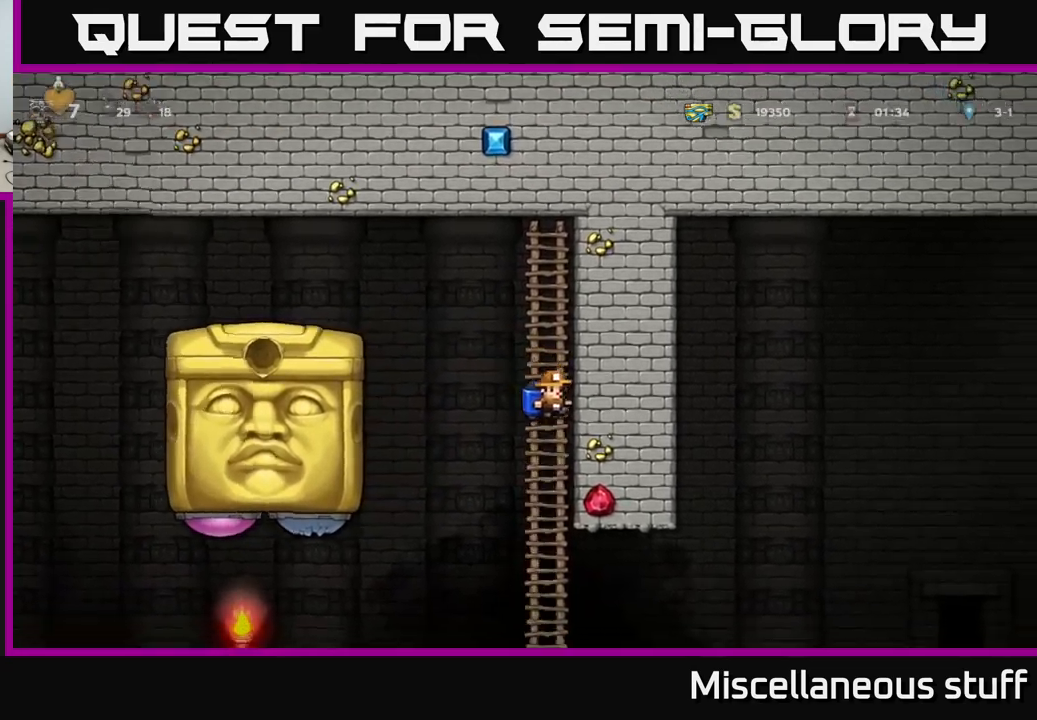
{"buttons": [], "left_stick": "center", "events": [[67, "DPAD_RIGHT", "down"], [100, "DPAD_UP", "down"], [117, "DPAD_RIGHT", "up"], [317, "DPAD_UP", "up"]]}
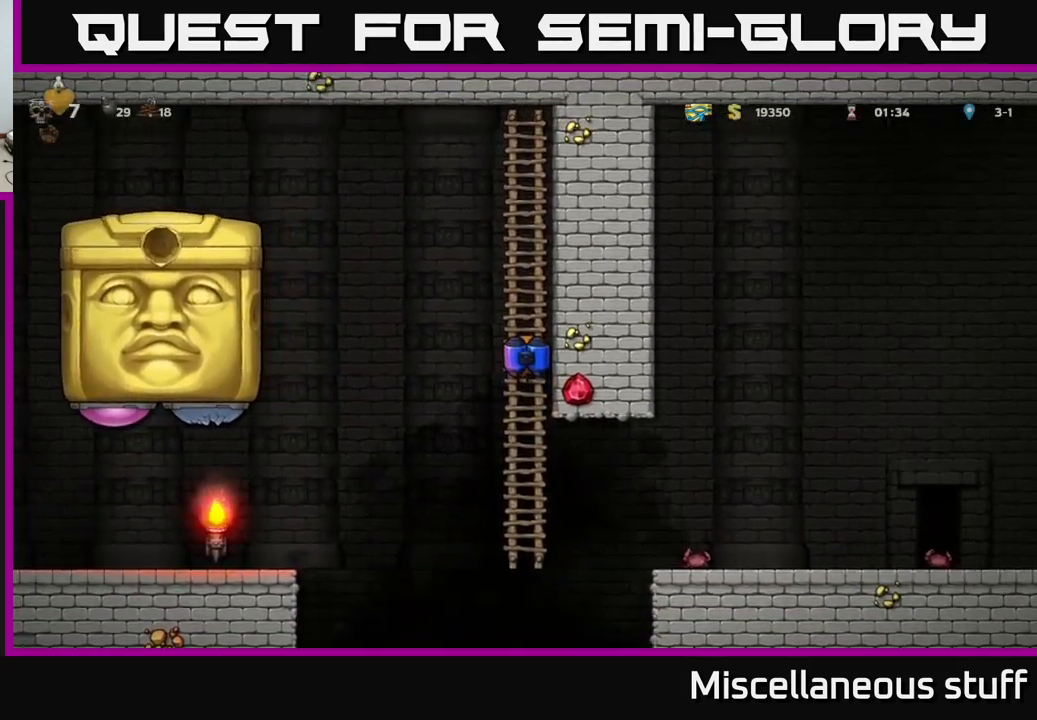
{"buttons": ["DPAD_LEFT"], "left_stick": "center", "events": [[184, "DPAD_LEFT", "down"], [200, "A", "down"], [300, "A", "up"]]}
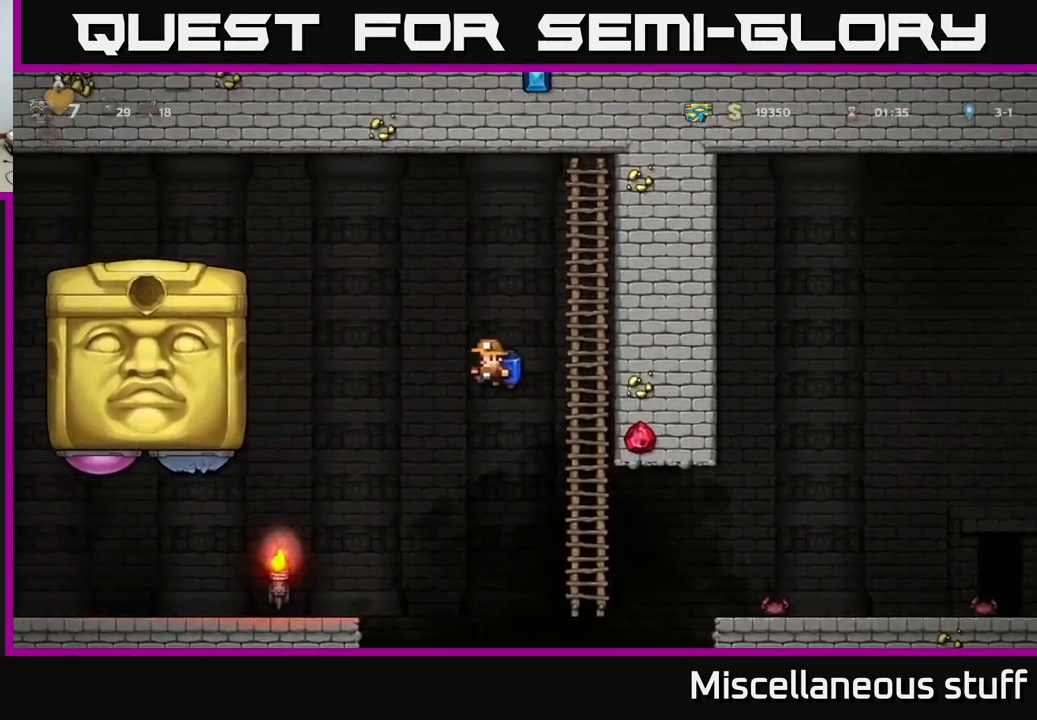
{"buttons": ["A", "DPAD_RIGHT"], "left_stick": "center", "events": [[84, "DPAD_LEFT", "up"], [217, "DPAD_RIGHT", "down"], [250, "A", "down"], [334, "A", "up"], [434, "A", "down"]]}
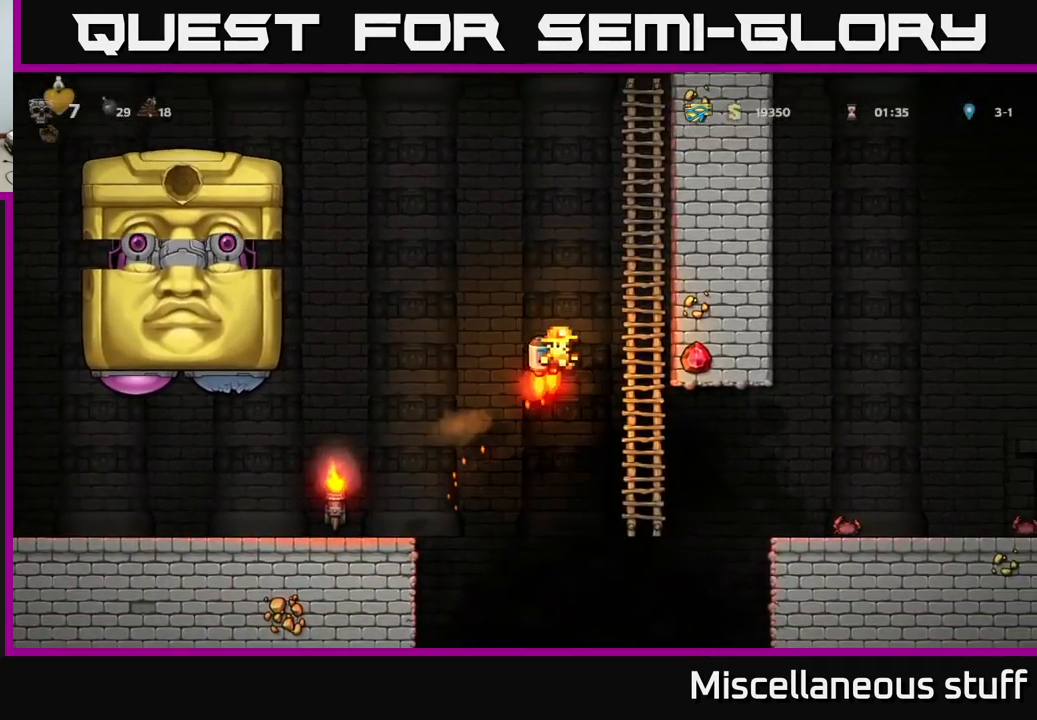
{"buttons": ["DPAD_UP"], "left_stick": "center", "events": [[67, "A", "up"], [217, "DPAD_UP", "down"], [234, "DPAD_RIGHT", "up"]]}
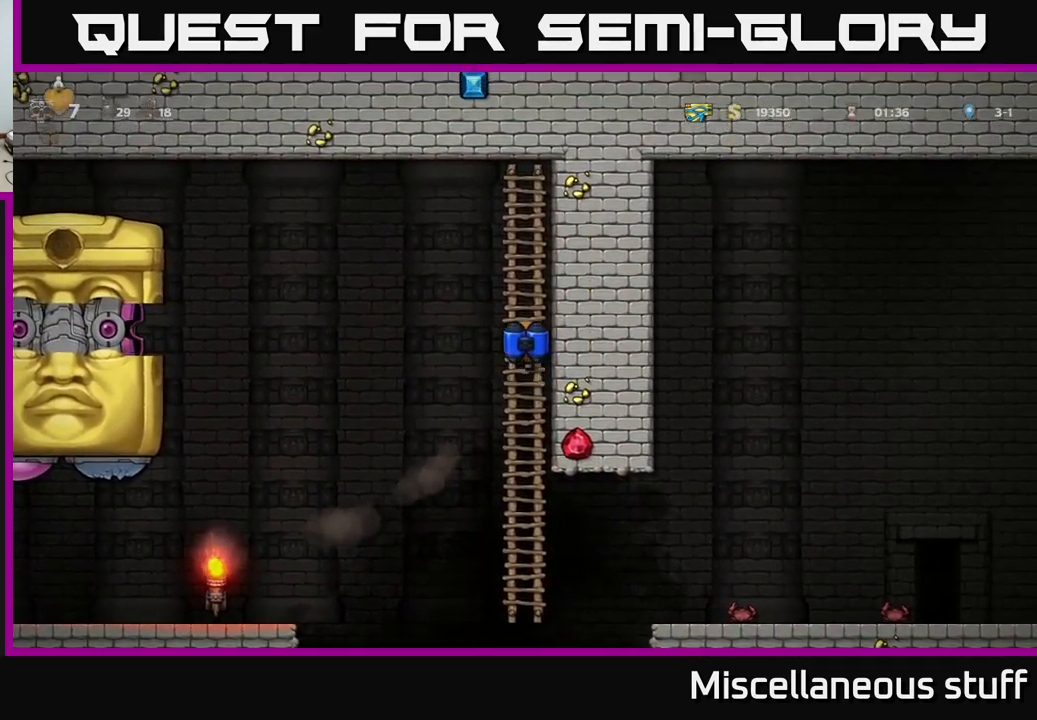
{"buttons": [], "left_stick": "center", "events": [[184, "DPAD_UP", "up"]]}